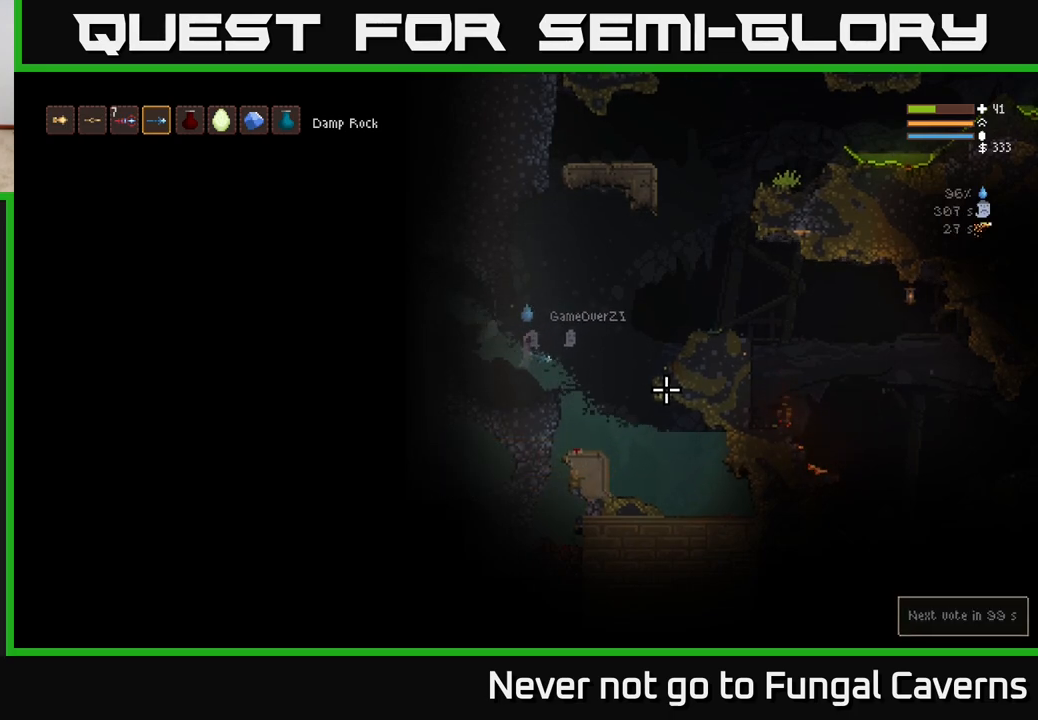
Gameplay with a controller (Xbox layout); each line is a JSON object with the inputs held at the frame after it. "events" lists button and stick changes between this image and that frame as [ms after this image, input, new state], when the widget could be followed in between.
{"buttons": [], "left_stick": "right", "right_stick": "down-right", "events": [[17, "left_stick", "right"], [67, "L2", "down"], [367, "L2", "up"], [467, "right_stick", "down-right"]]}
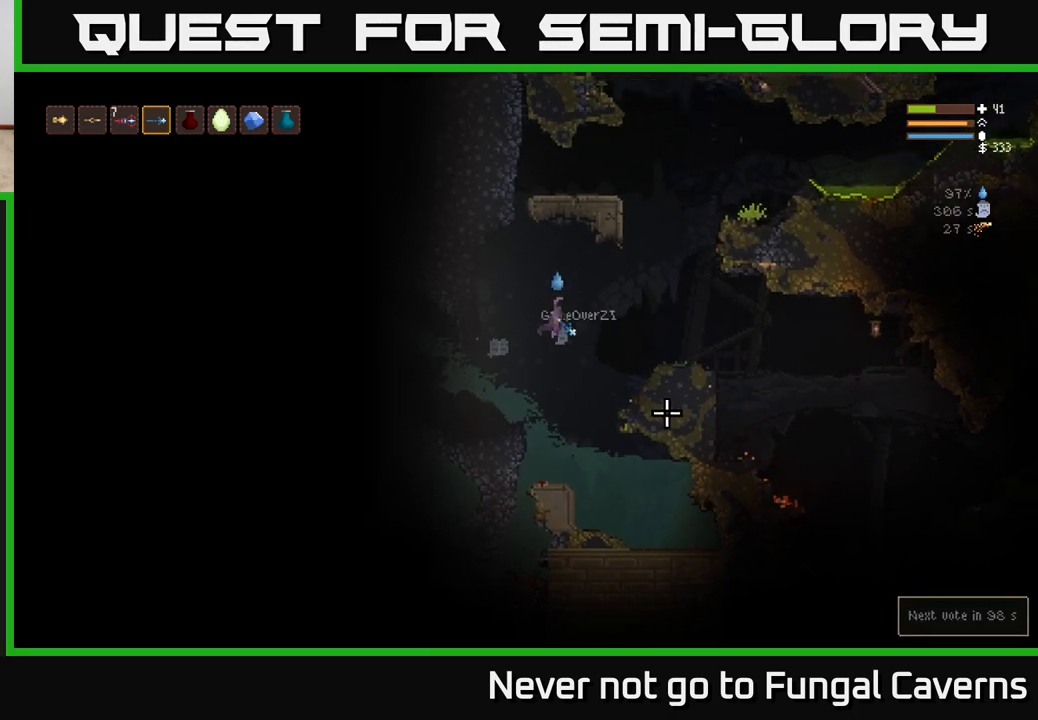
{"buttons": [], "left_stick": "right", "right_stick": "right", "events": [[183, "right_stick", "right"], [267, "L2", "down"], [417, "L2", "up"]]}
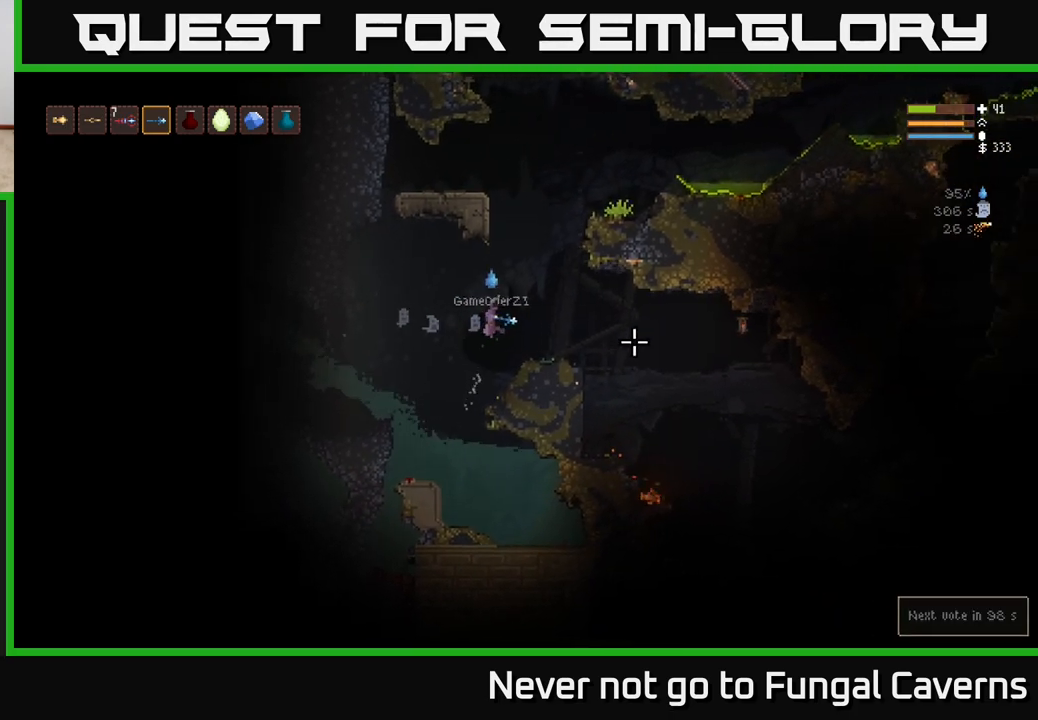
{"buttons": [], "left_stick": "right", "right_stick": "right", "events": []}
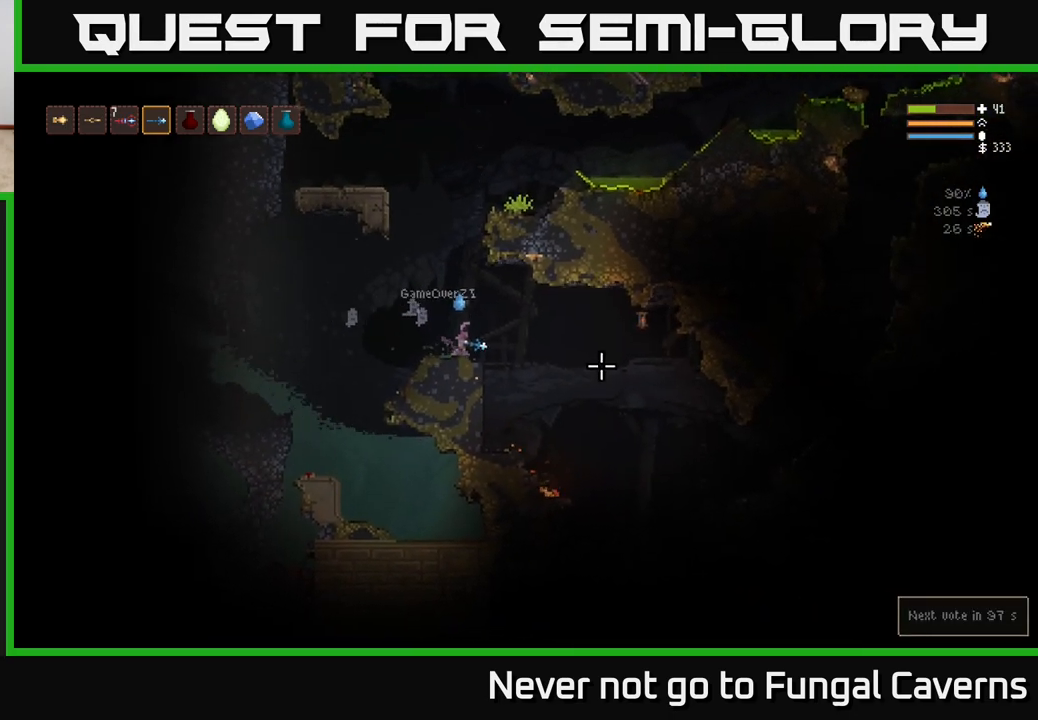
{"buttons": [], "left_stick": "right", "right_stick": "down-right", "events": [[100, "L2", "down"], [233, "L2", "up"], [267, "right_stick", "down-right"]]}
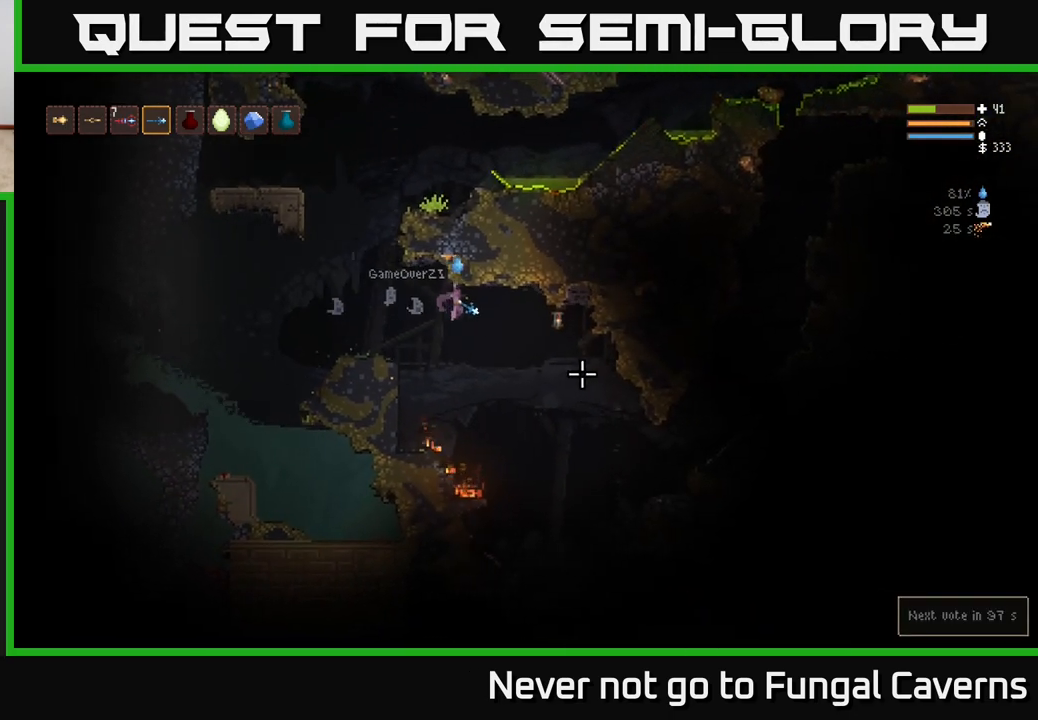
{"buttons": [], "left_stick": "right", "right_stick": "down-right", "events": []}
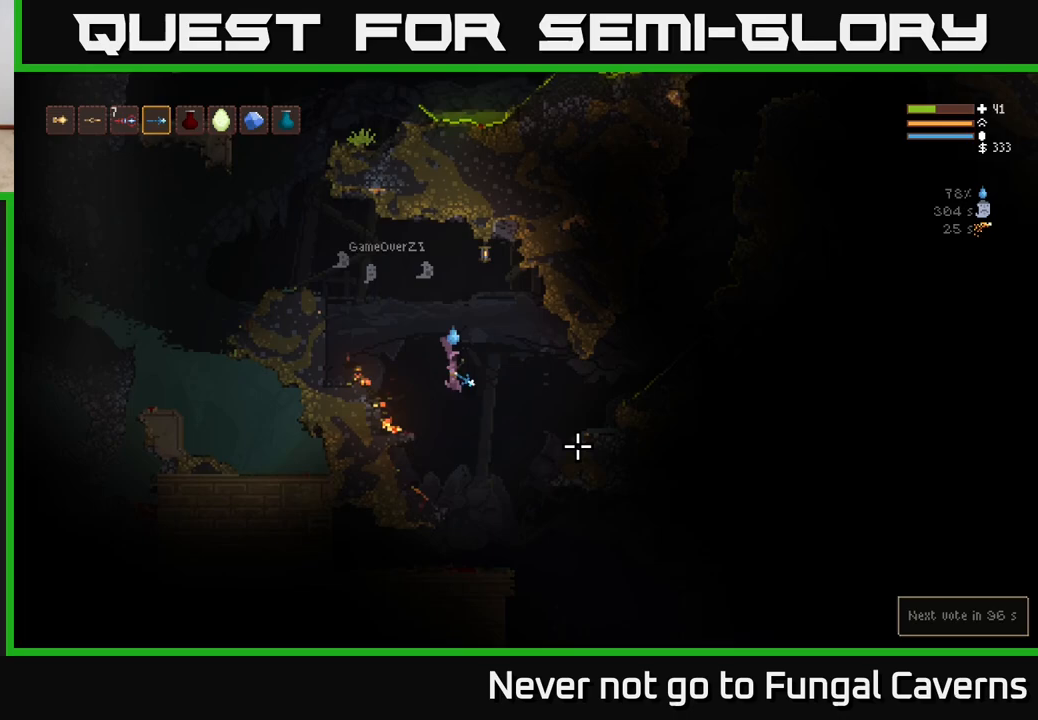
{"buttons": ["L2"], "left_stick": "right", "right_stick": "right", "events": [[83, "L2", "down"], [200, "L2", "up"], [317, "left_stick", "left"], [450, "left_stick", "right"], [500, "L2", "down"], [500, "right_stick", "right"]]}
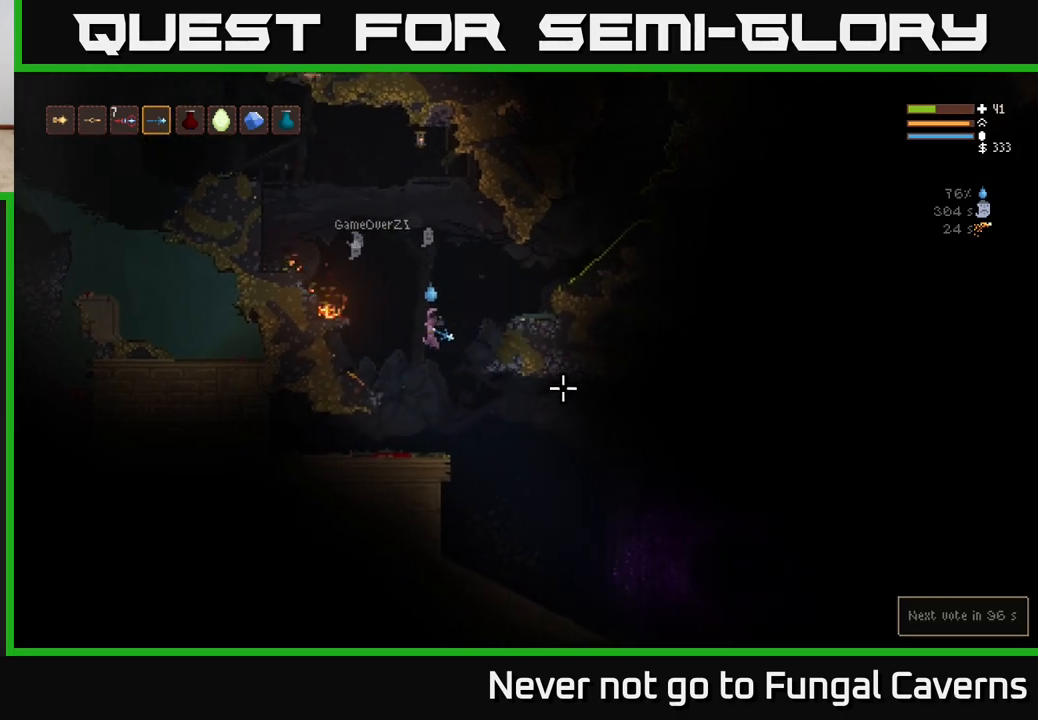
{"buttons": [], "left_stick": "right", "right_stick": "right", "events": [[183, "L2", "up"], [367, "L2", "down"], [467, "L2", "up"]]}
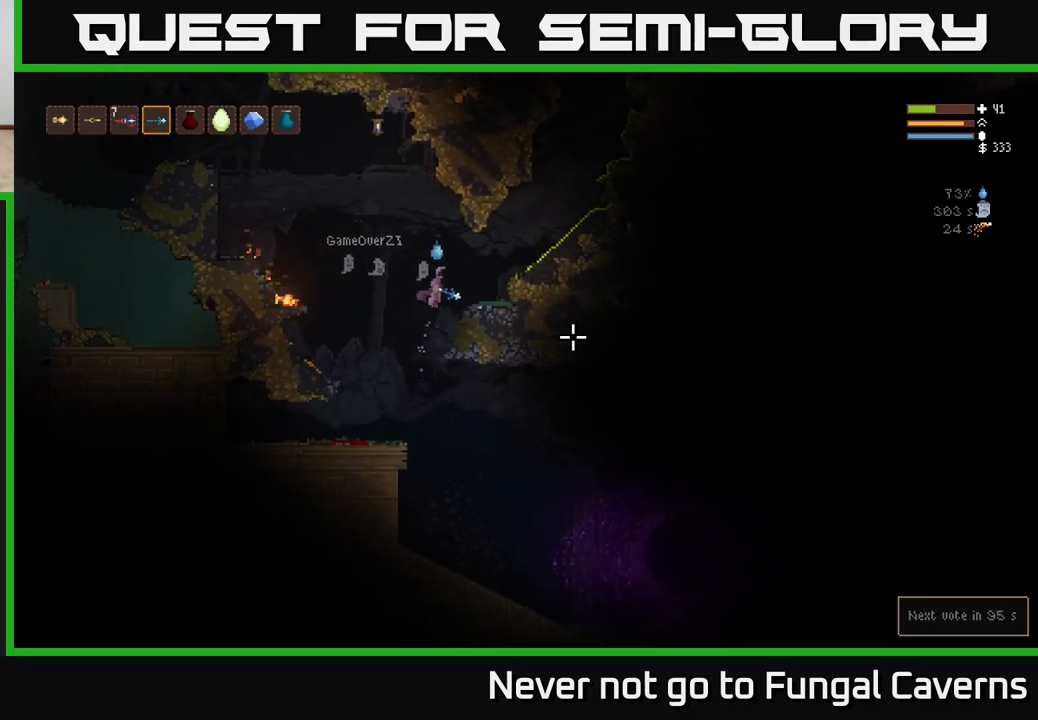
{"buttons": [], "left_stick": "left", "right_stick": "right", "events": [[383, "left_stick", "left"]]}
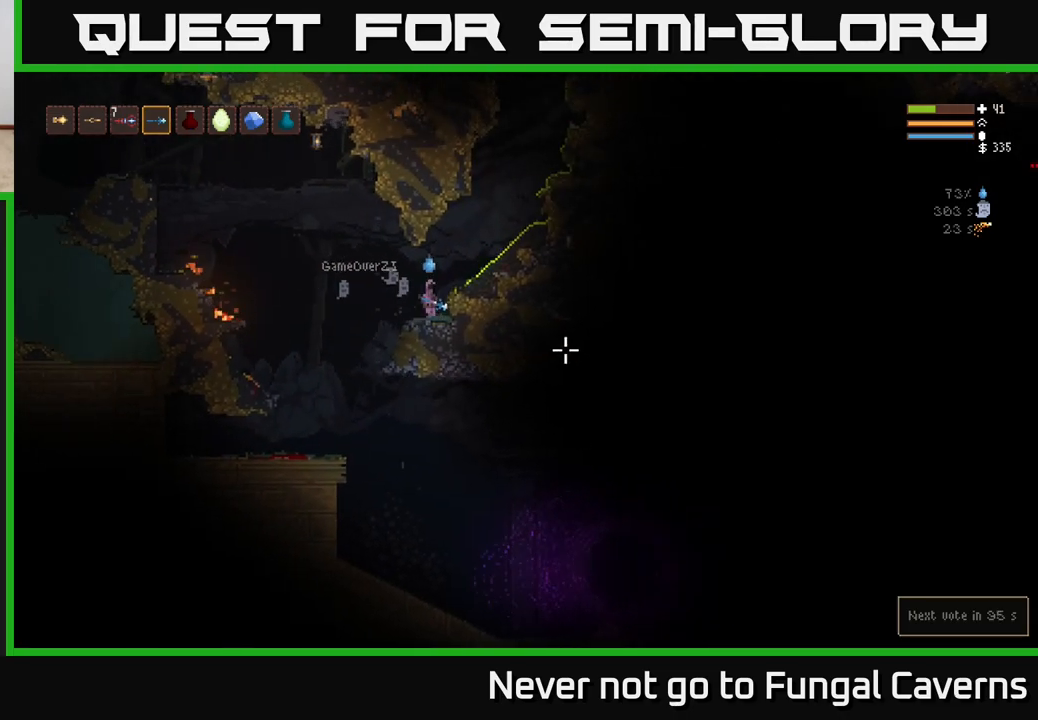
{"buttons": [], "left_stick": "left", "right_stick": "right", "events": []}
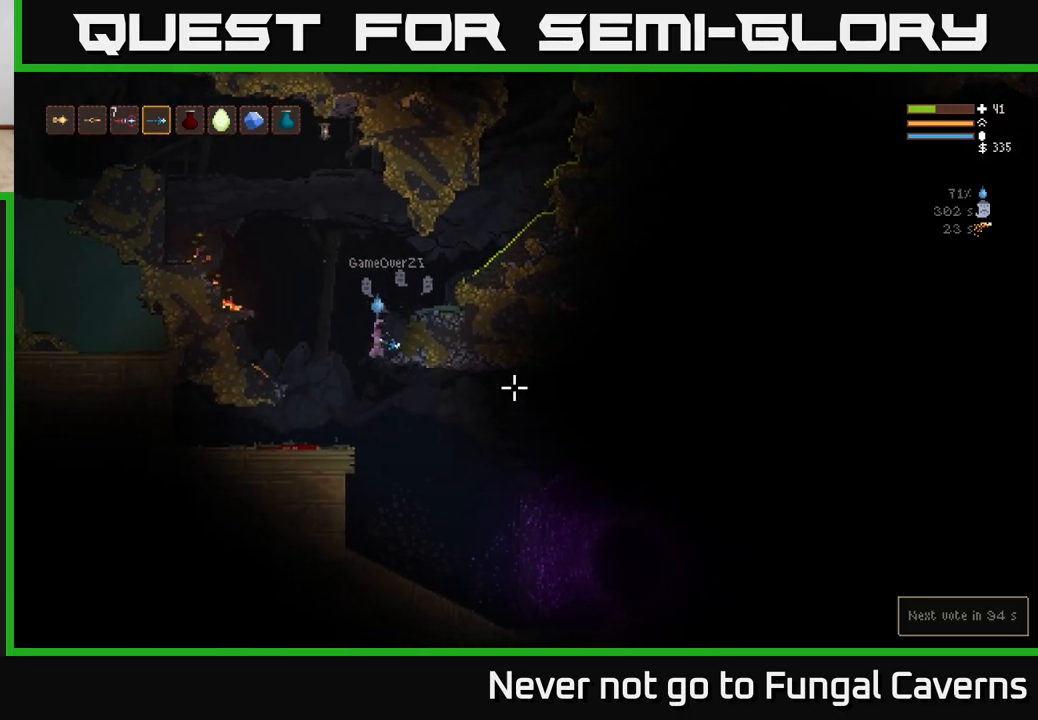
{"buttons": ["L2"], "left_stick": "center", "right_stick": "right", "events": [[117, "left_stick", "right"], [200, "left_stick", "center"], [300, "left_stick", "left"], [383, "L2", "down"], [400, "left_stick", "center"]]}
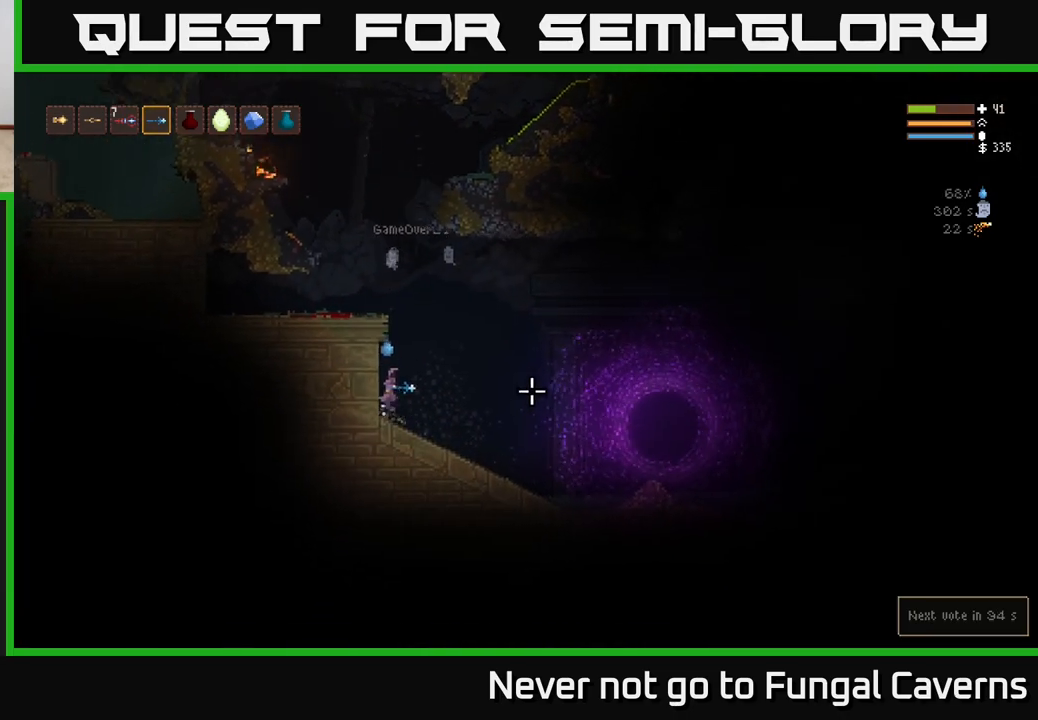
{"buttons": ["L2", "R2"], "left_stick": "up-left", "right_stick": "right", "events": [[83, "left_stick", "right"], [400, "left_stick", "up-left"], [467, "R2", "down"]]}
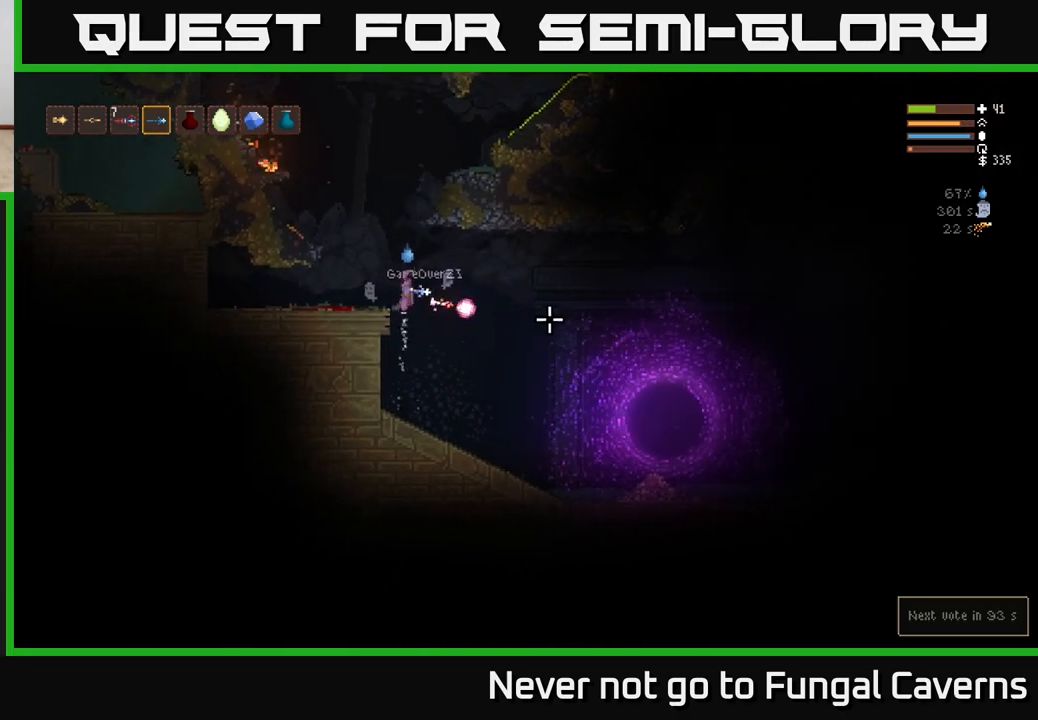
{"buttons": [], "left_stick": "center", "right_stick": "right", "events": [[67, "left_stick", "center"], [83, "L2", "up"], [83, "R2", "up"], [200, "left_stick", "left"], [283, "L2", "down"], [300, "R2", "down"], [333, "left_stick", "center"], [433, "L2", "up"], [433, "R2", "up"]]}
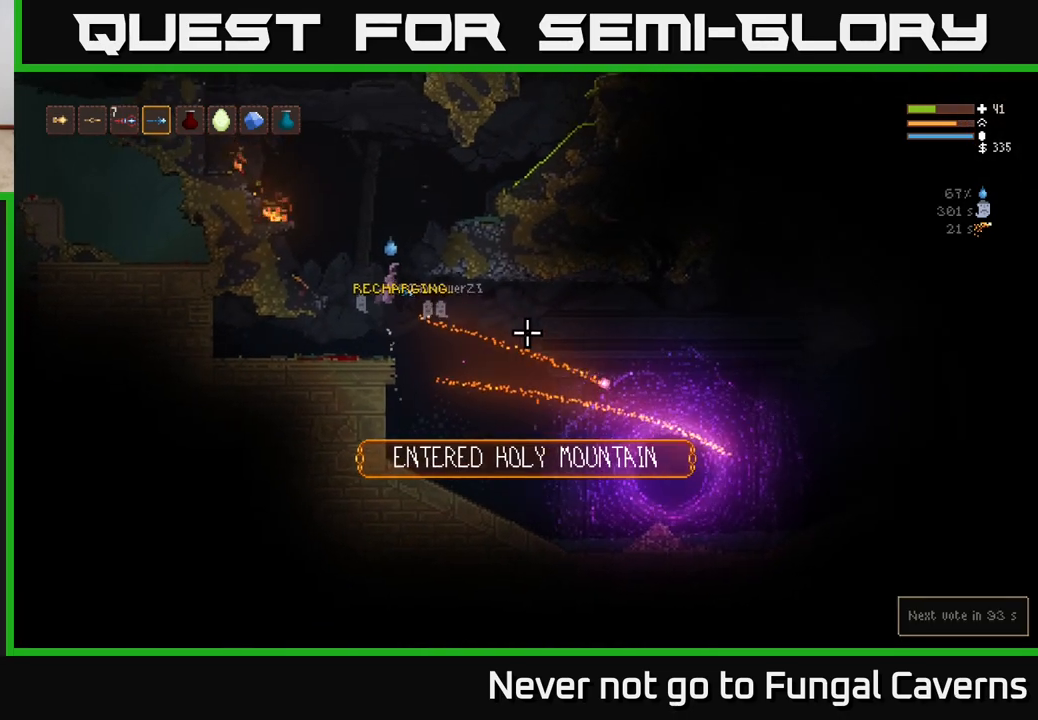
{"buttons": ["L2", "R2"], "left_stick": "up-left", "right_stick": "right", "events": [[133, "R2", "down"], [267, "R2", "up"], [467, "R2", "down"], [483, "L2", "down"], [483, "left_stick", "up-left"]]}
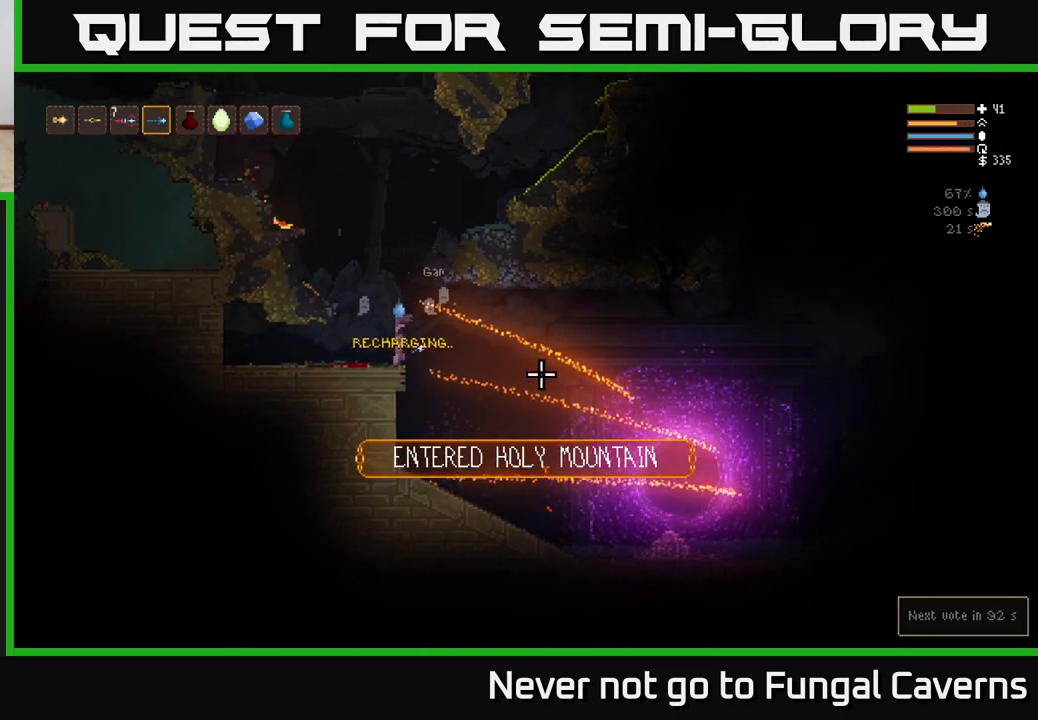
{"buttons": [], "left_stick": "center", "right_stick": "right", "events": [[117, "R2", "up"], [133, "left_stick", "left"], [300, "left_stick", "center"], [350, "L2", "up"]]}
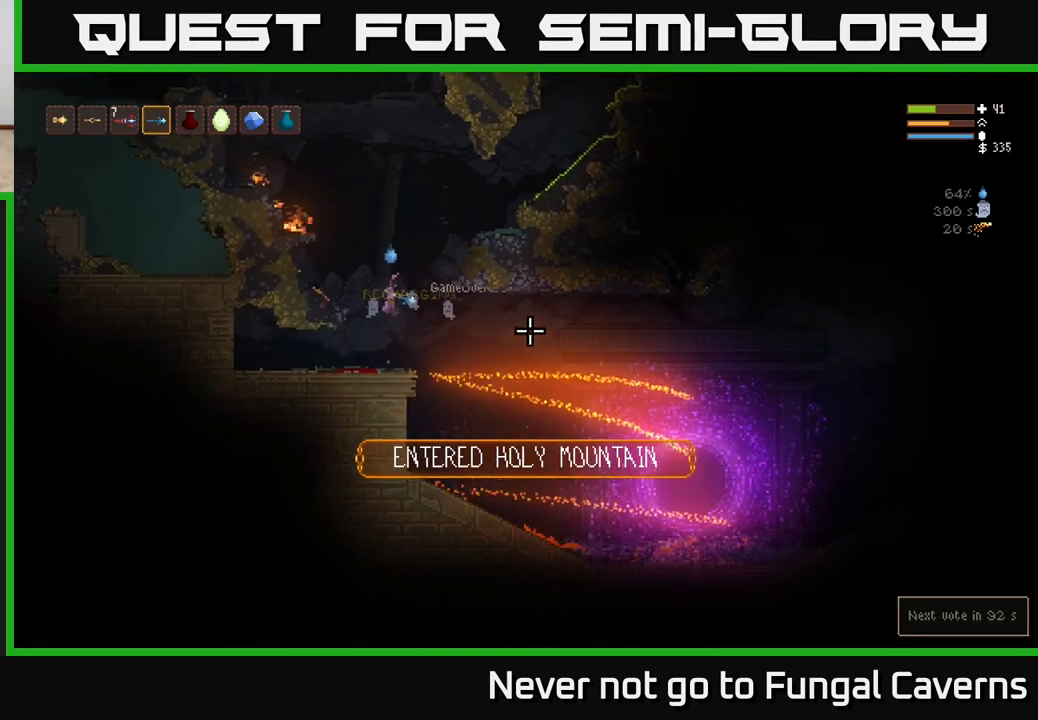
{"buttons": [], "left_stick": "center", "right_stick": "right", "events": []}
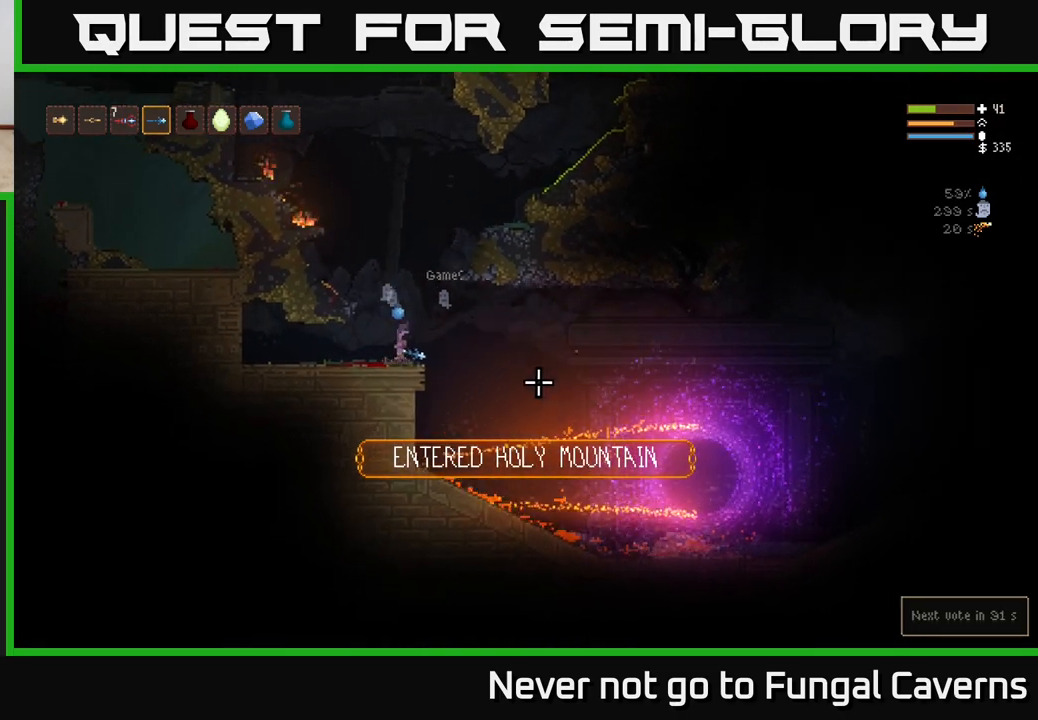
{"buttons": [], "left_stick": "center", "right_stick": "right", "events": []}
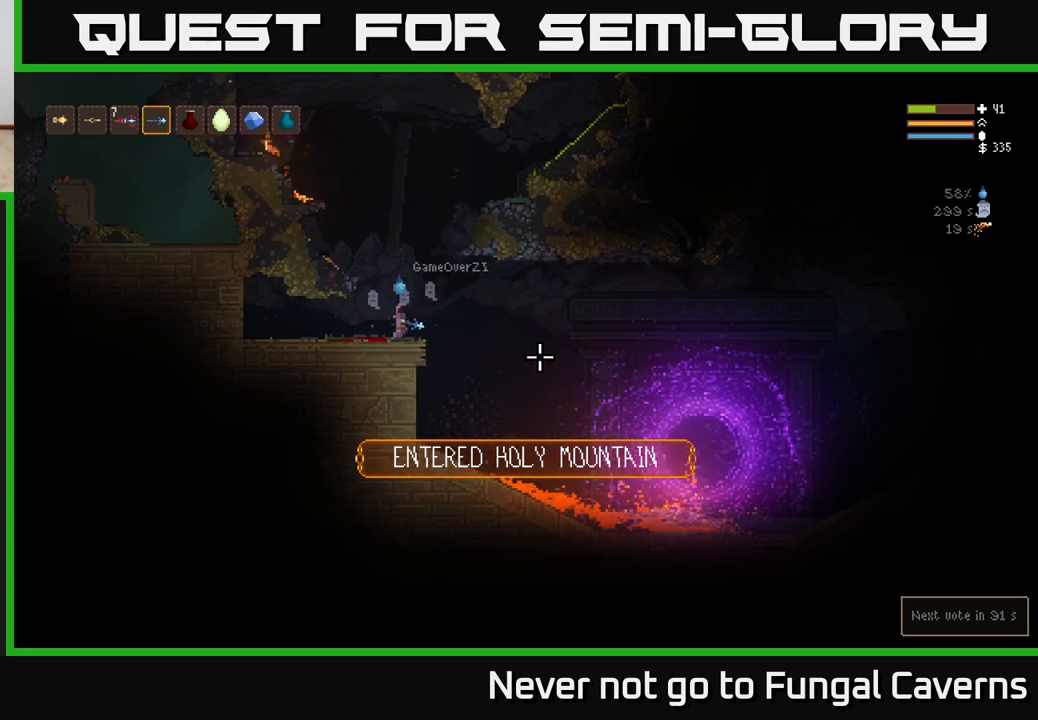
{"buttons": [], "left_stick": "center", "right_stick": "right", "events": []}
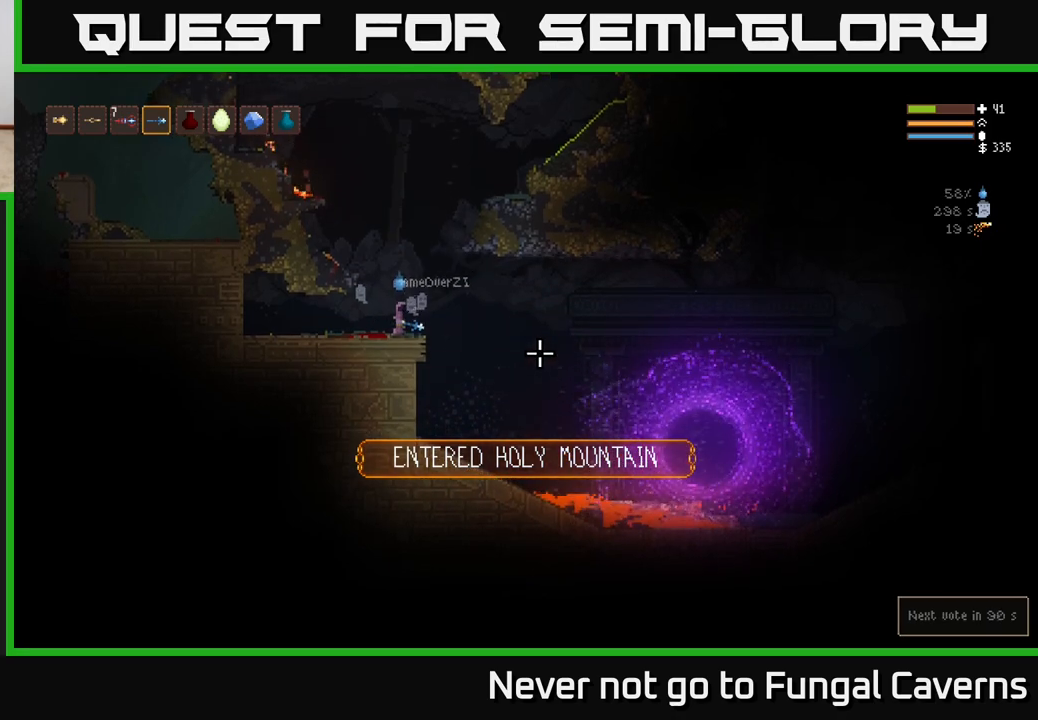
{"buttons": [], "left_stick": "center", "right_stick": "right", "events": []}
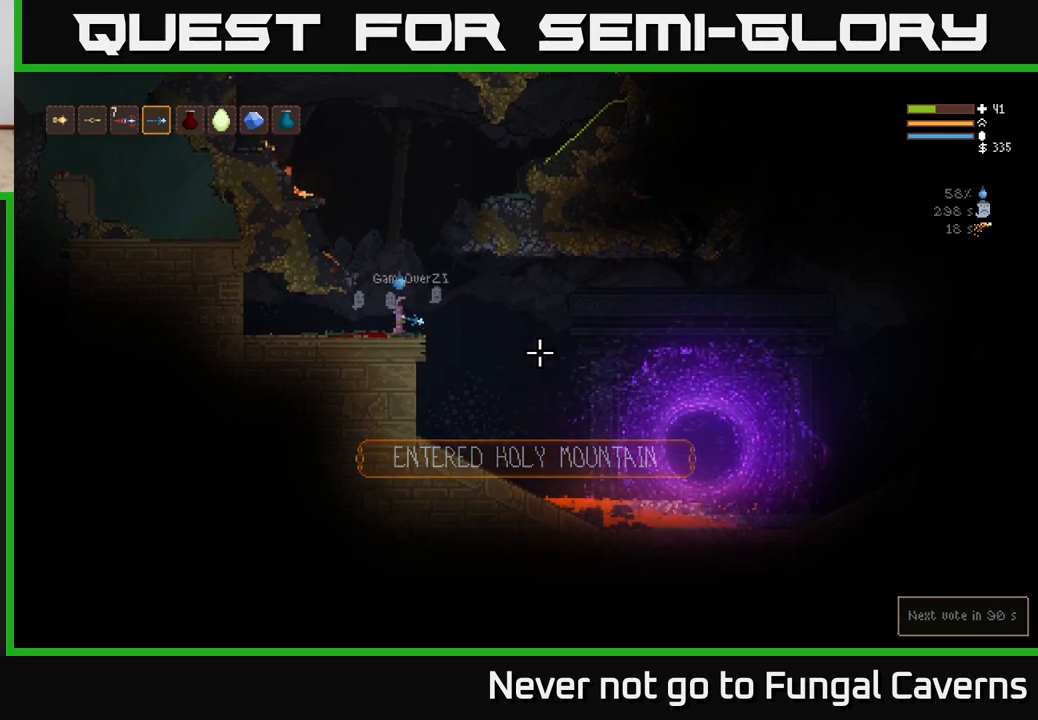
{"buttons": ["R2"], "left_stick": "center", "right_stick": "right", "events": [[217, "R2", "down"]]}
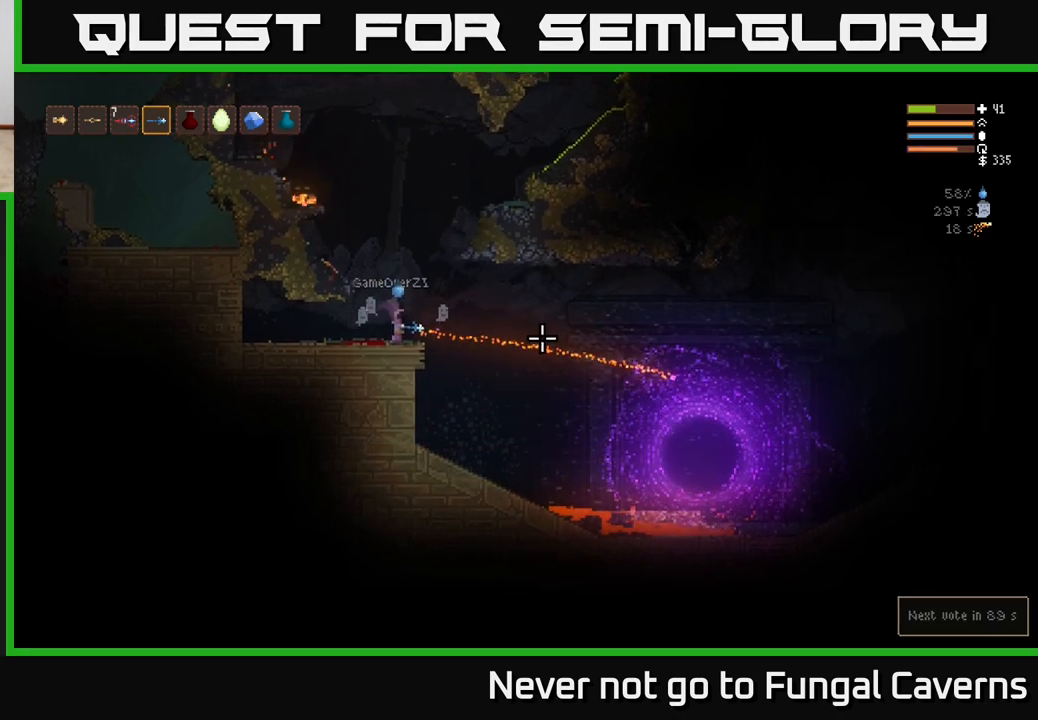
{"buttons": ["R2"], "left_stick": "center", "right_stick": "right", "events": []}
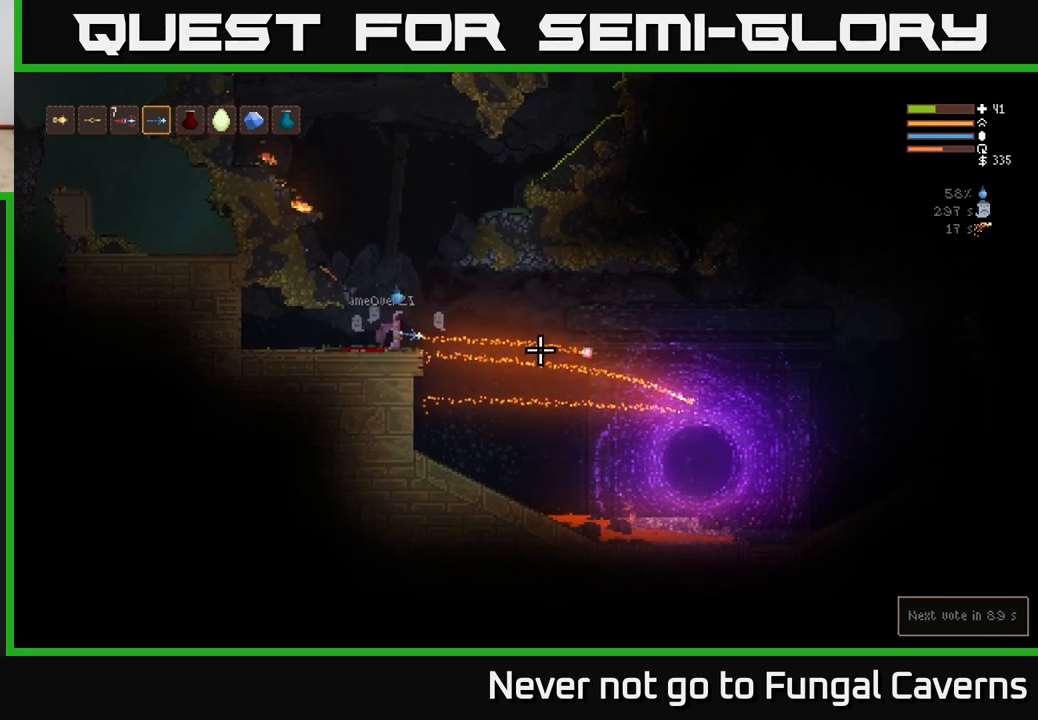
{"buttons": ["R2"], "left_stick": "center", "right_stick": "right", "events": []}
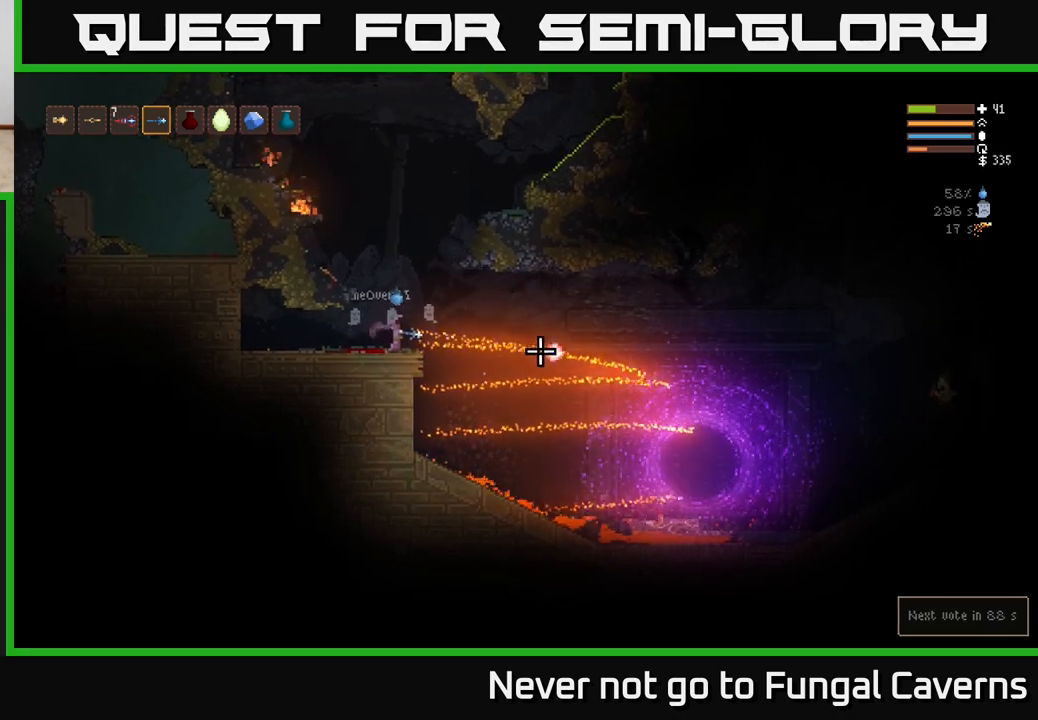
{"buttons": ["R2"], "left_stick": "center", "right_stick": "right", "events": []}
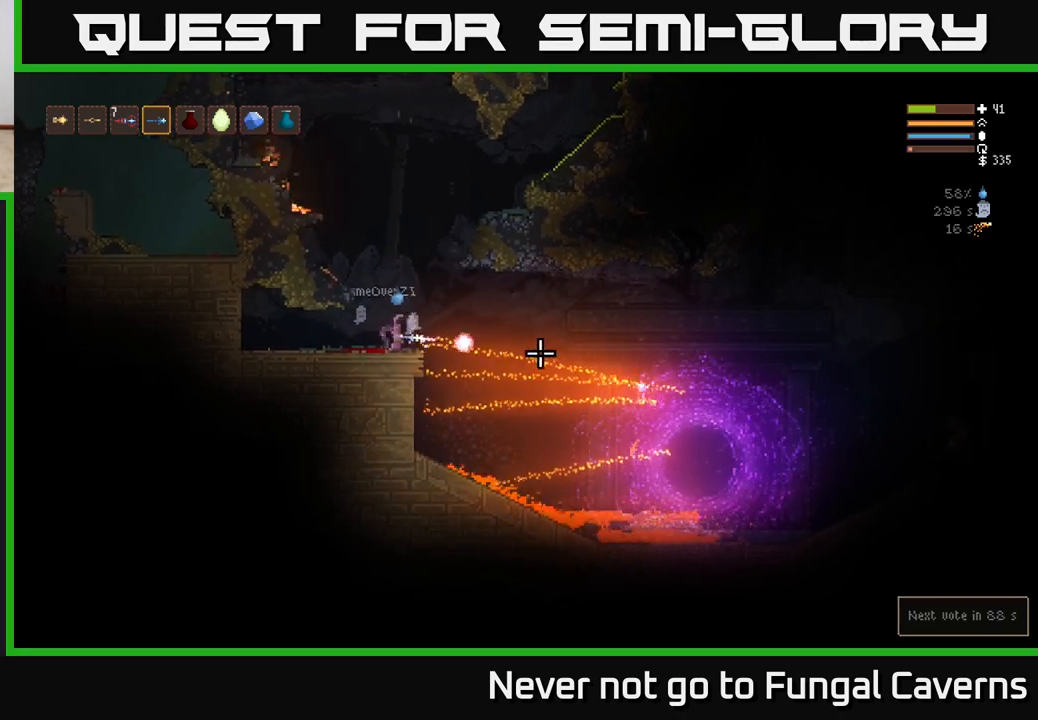
{"buttons": ["R2"], "left_stick": "center", "right_stick": "right", "events": []}
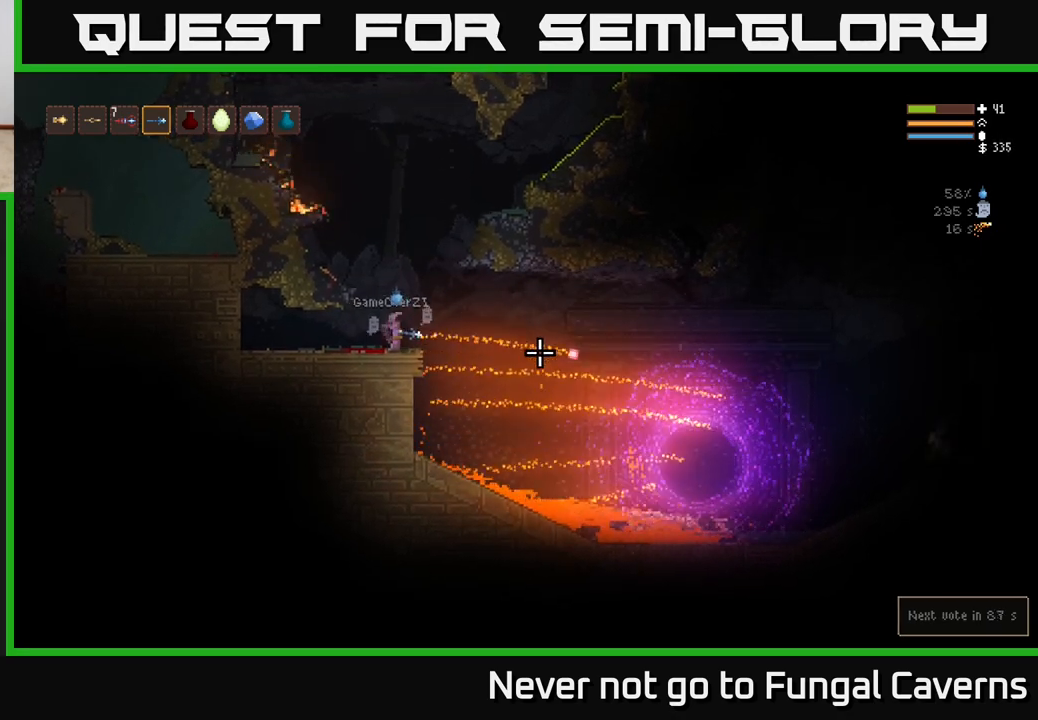
{"buttons": ["R2"], "left_stick": "center", "right_stick": "right", "events": []}
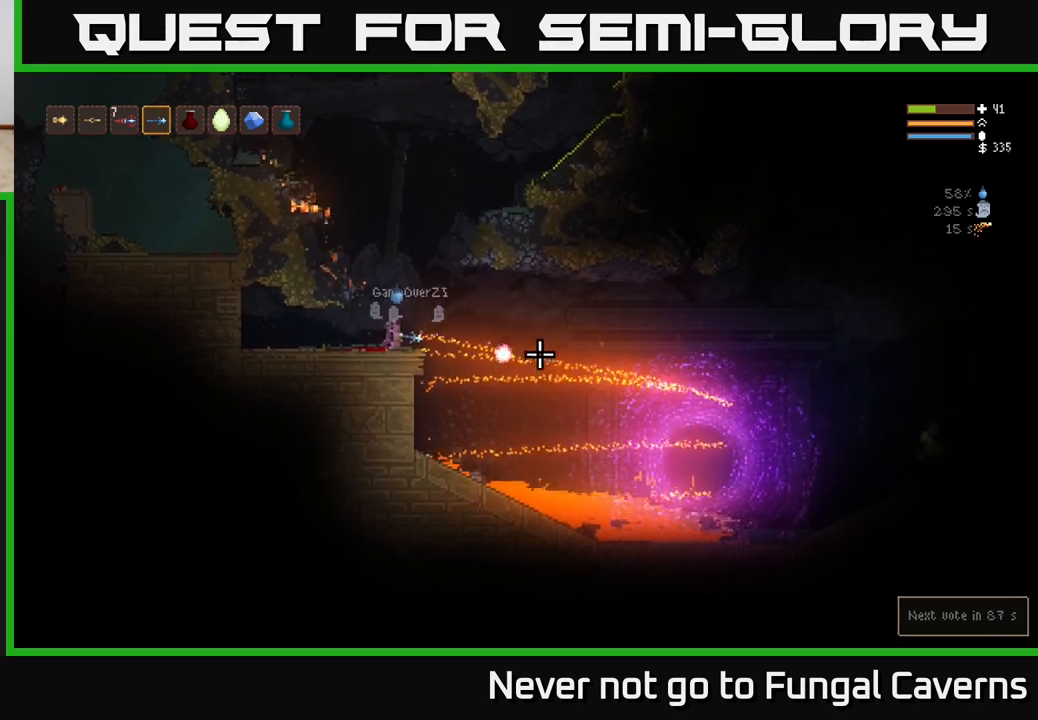
{"buttons": ["R2"], "left_stick": "center", "right_stick": "right", "events": []}
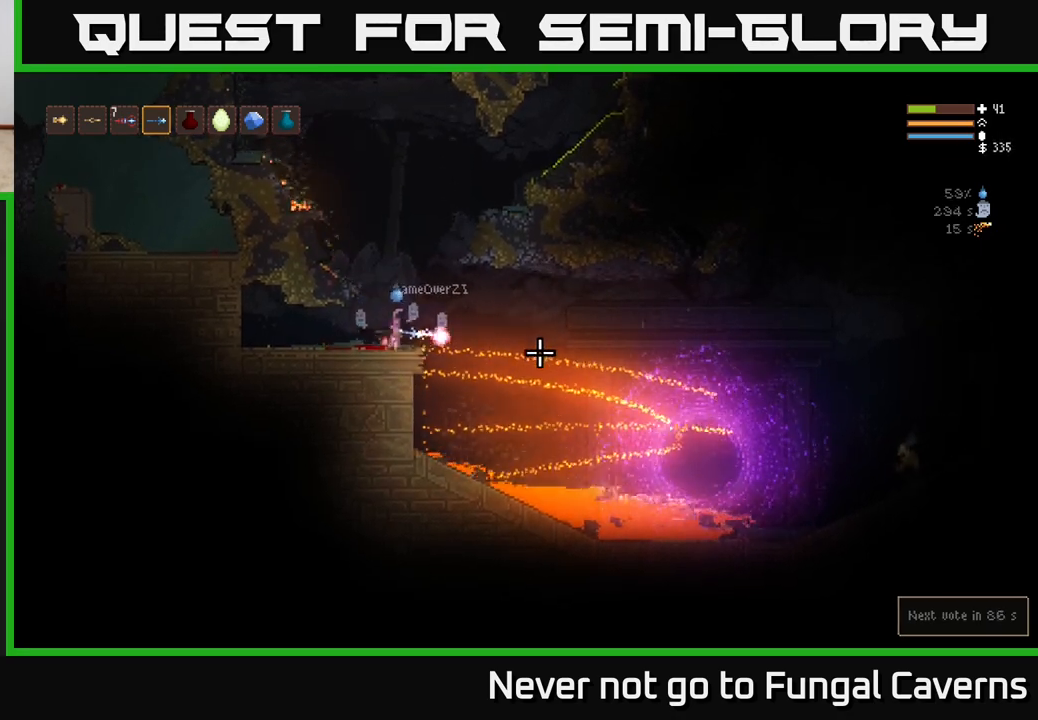
{"buttons": ["R2"], "left_stick": "center", "right_stick": "right", "events": []}
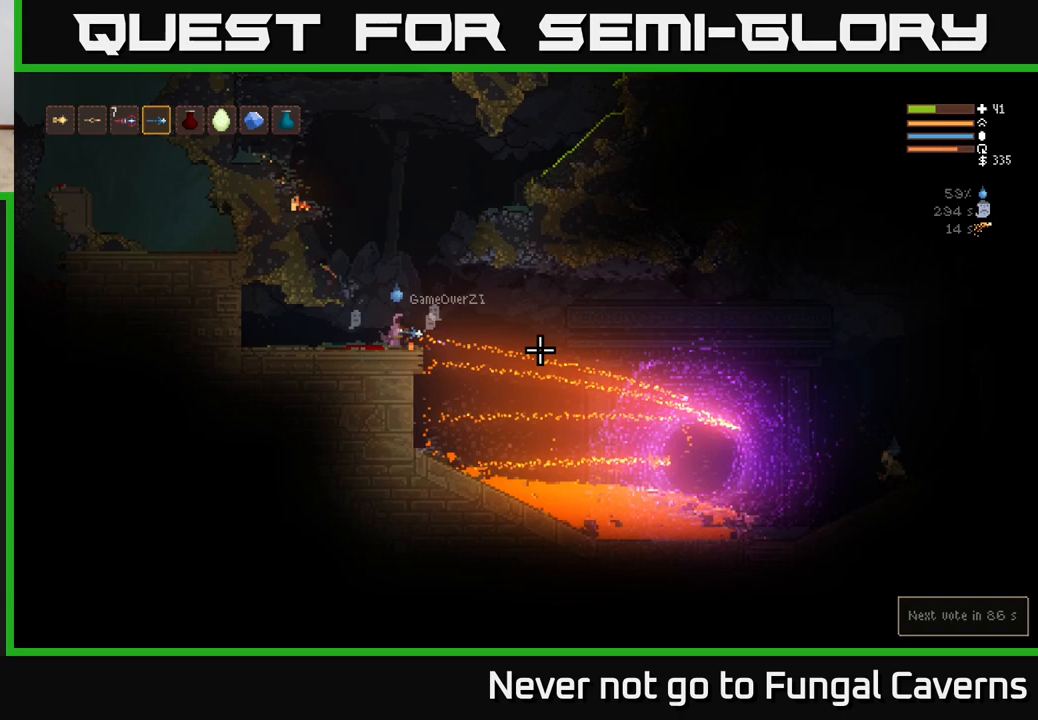
{"buttons": [], "left_stick": "center", "right_stick": "right", "events": [[117, "R2", "up"]]}
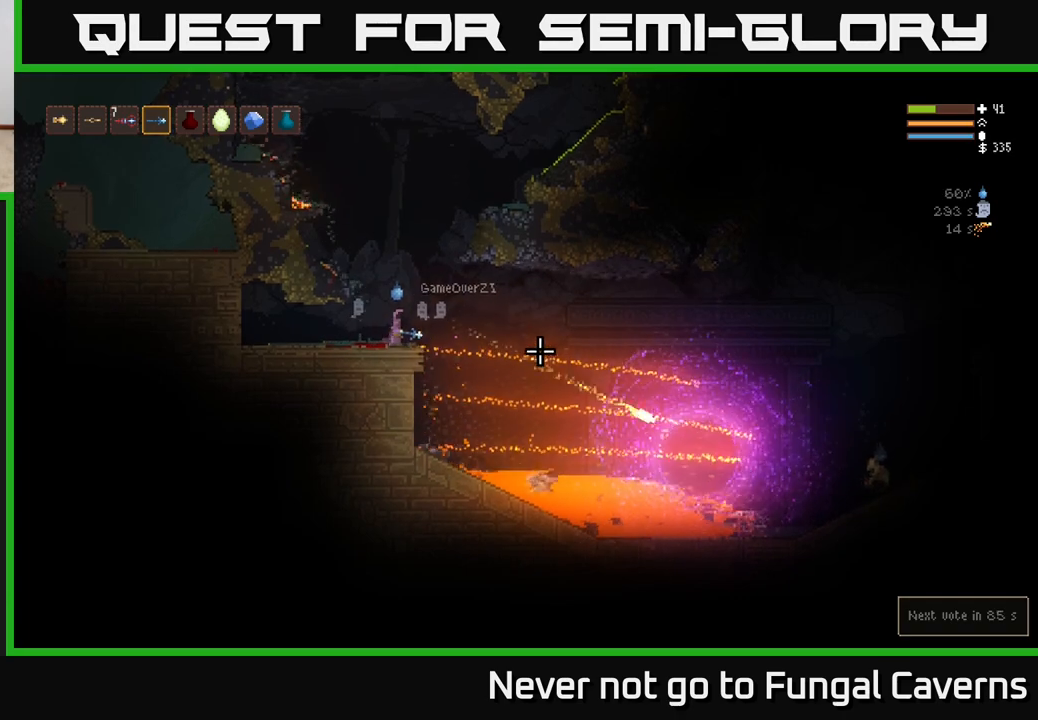
{"buttons": [], "left_stick": "center", "right_stick": "right", "events": []}
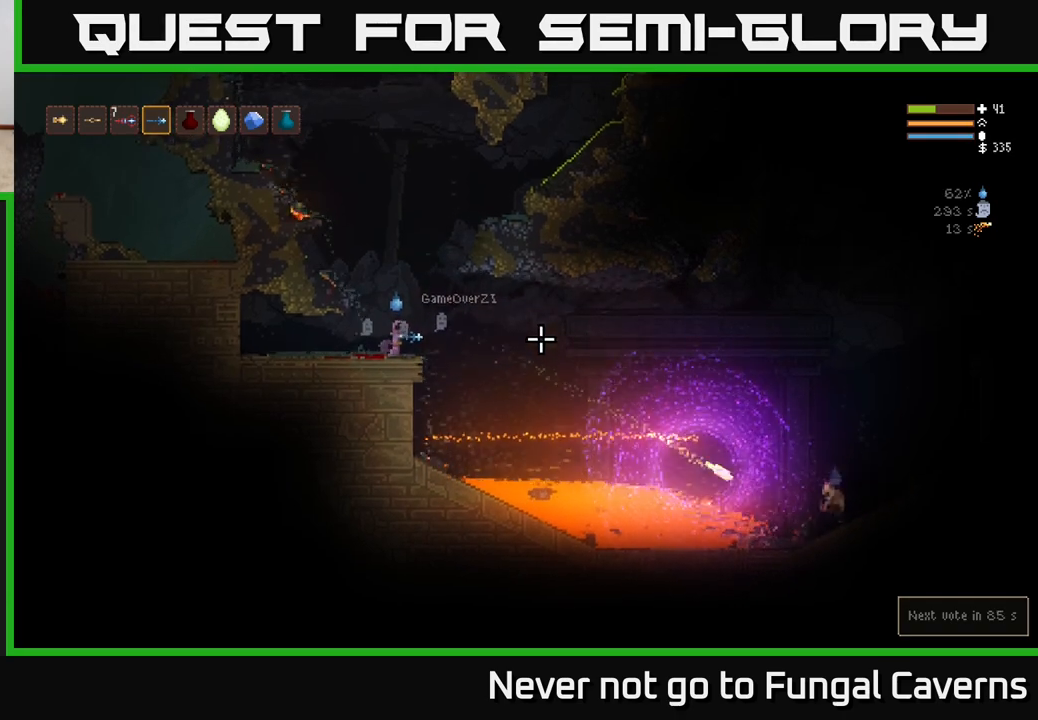
{"buttons": [], "left_stick": "center", "right_stick": "right", "events": []}
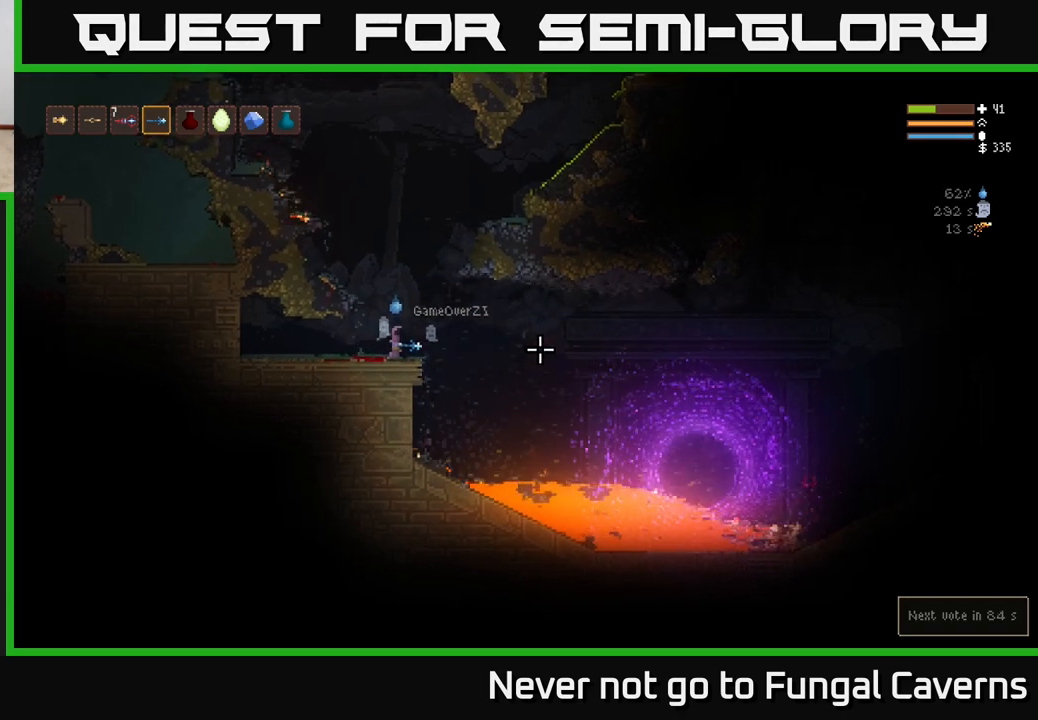
{"buttons": [], "left_stick": "center", "right_stick": "right", "events": []}
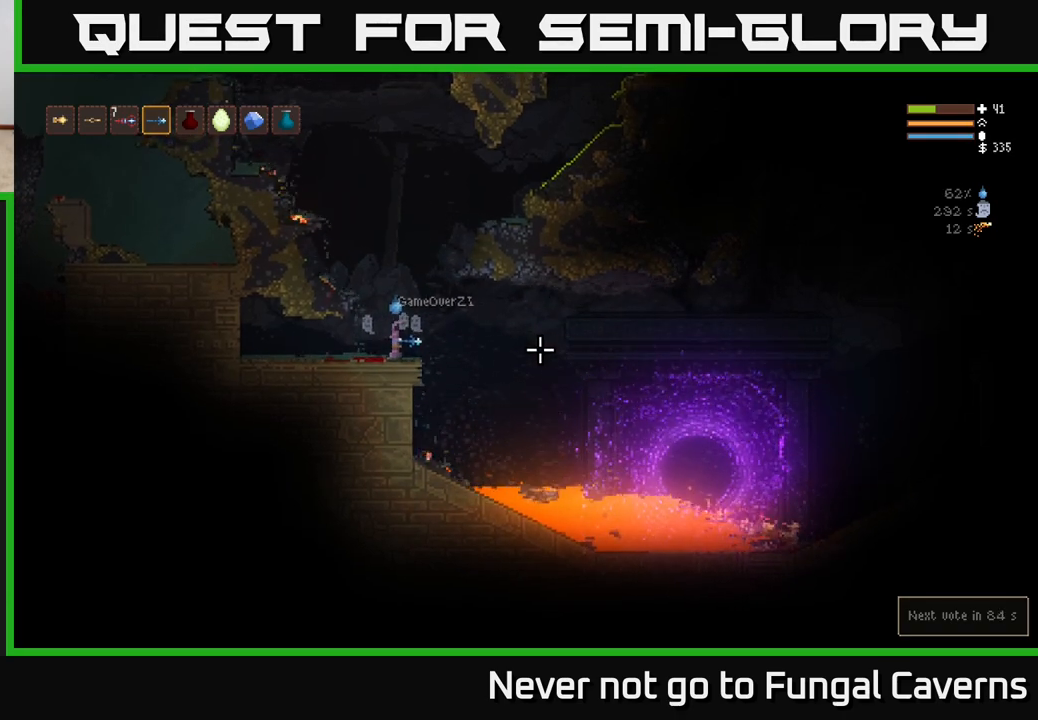
{"buttons": [], "left_stick": "center", "right_stick": "right", "events": []}